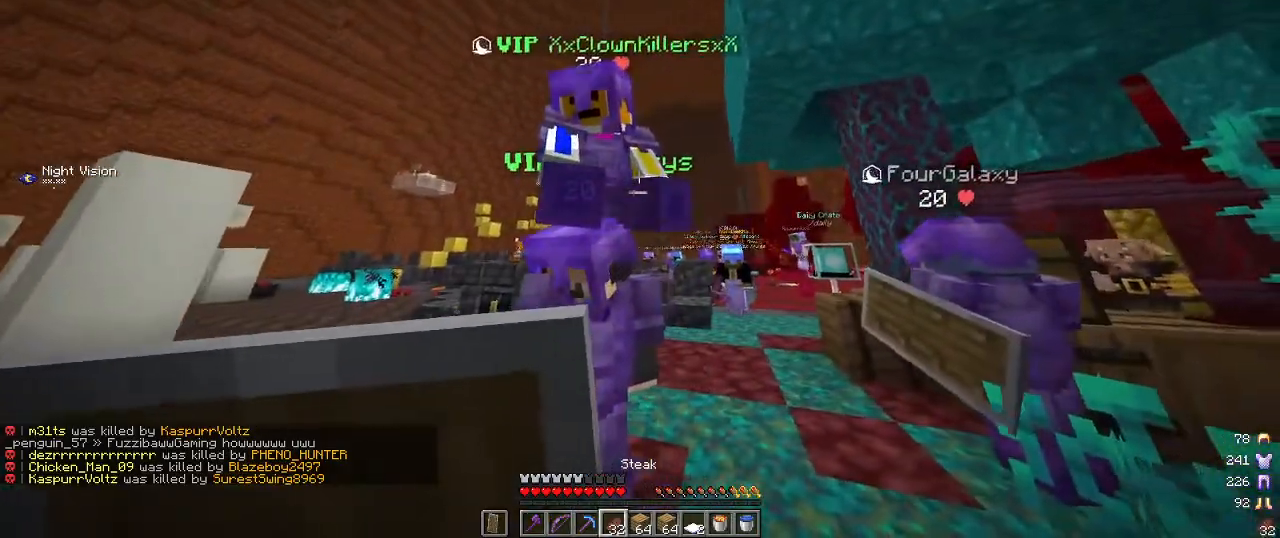
Gameplay with keyboard and mouse; each line is a JSON object with the keys and mouse buttons held at the frame after it. "events" lists presses ("down") and releases ("up") of "a", "d", "s", "w", "mouse_left" and "mouse_right" between this image and that frame as [ms after this image, input, new state], when the widget could be followed in between. "mouse_left", "mouse_right" = the "left", "right" buttons of the "mouse" list. No other keys are recorded. Fast repeated clicks can show as one long hold. Mouse movement is not recorded.
{"keys": [], "mouse": [], "events": []}
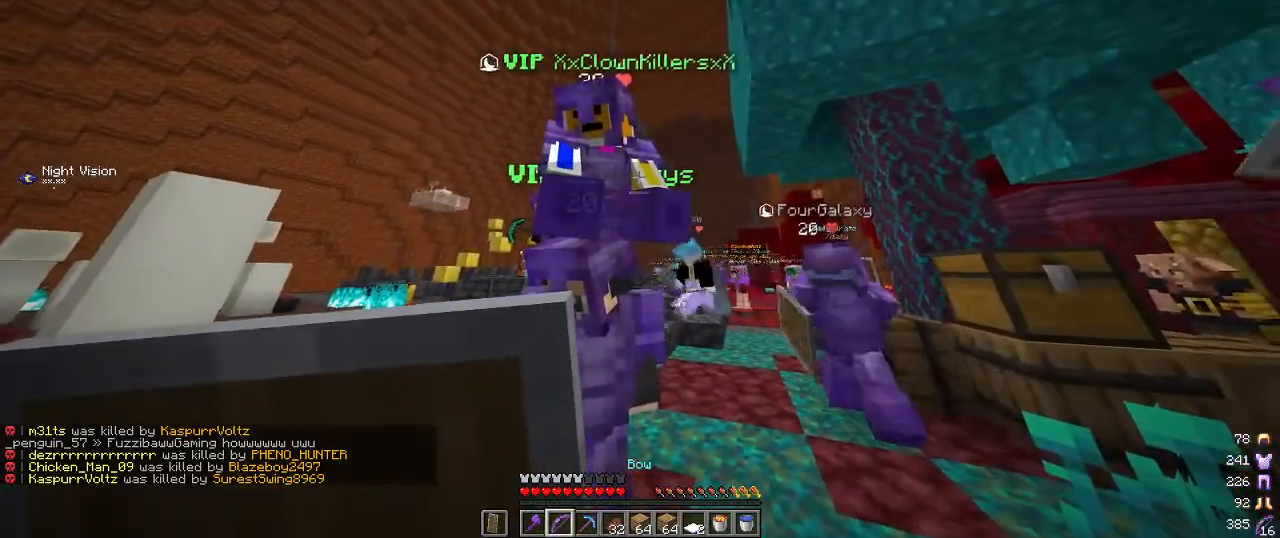
{"keys": [], "mouse": ["right"], "events": [[184, "mouse_right", "down"]]}
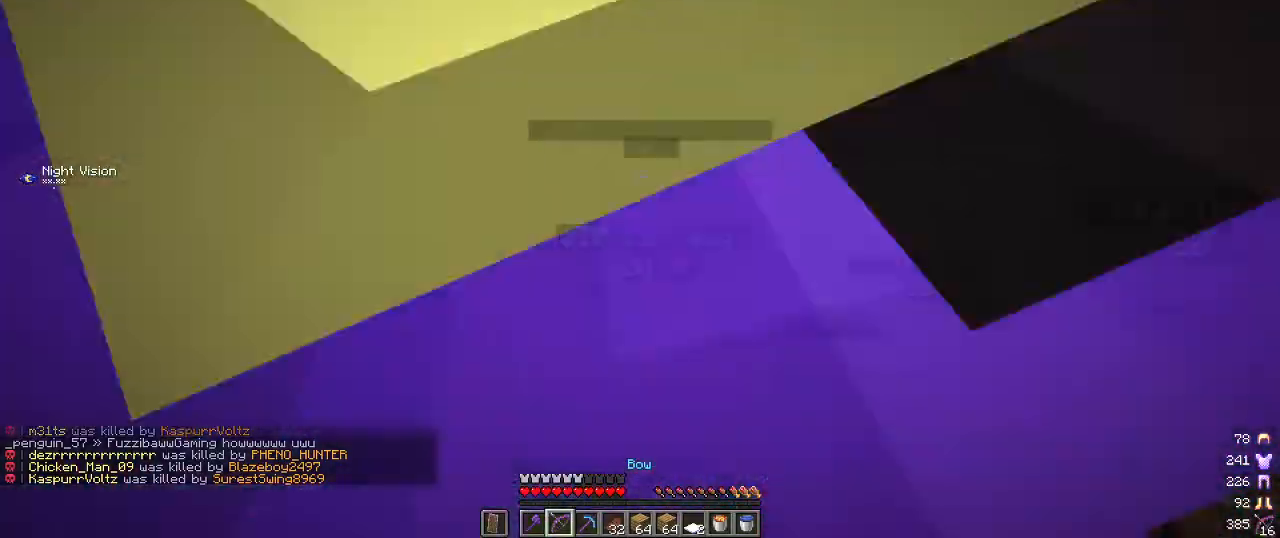
{"keys": [], "mouse": ["right"], "events": [[150, "mouse_right", "up"], [467, "mouse_right", "down"]]}
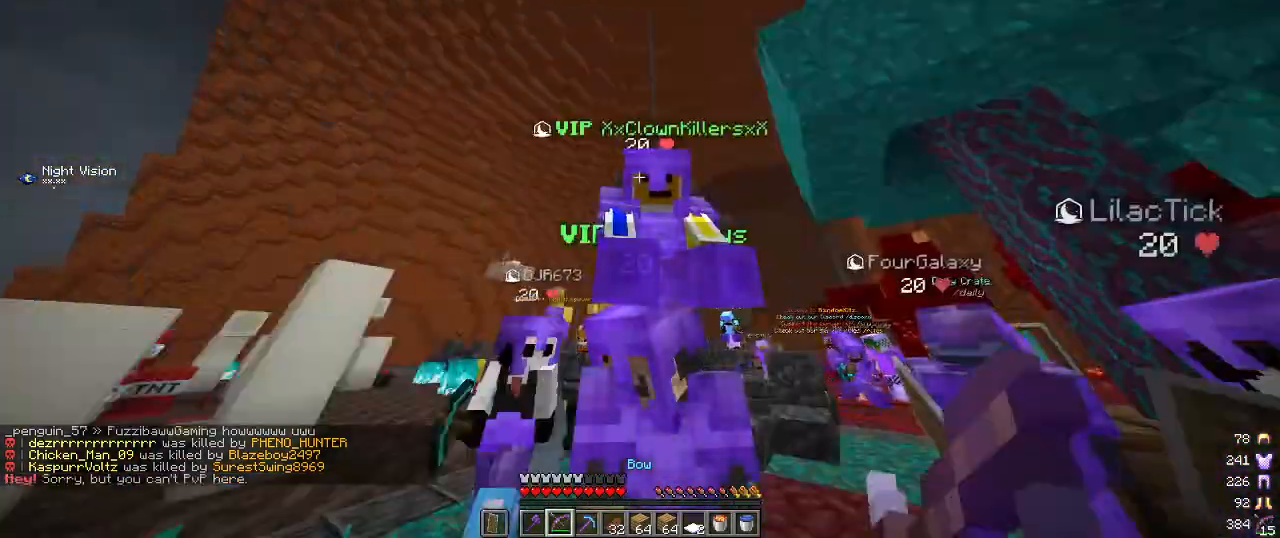
{"keys": [], "mouse": ["right"], "events": [[17, "s", "down"], [234, "s", "up"]]}
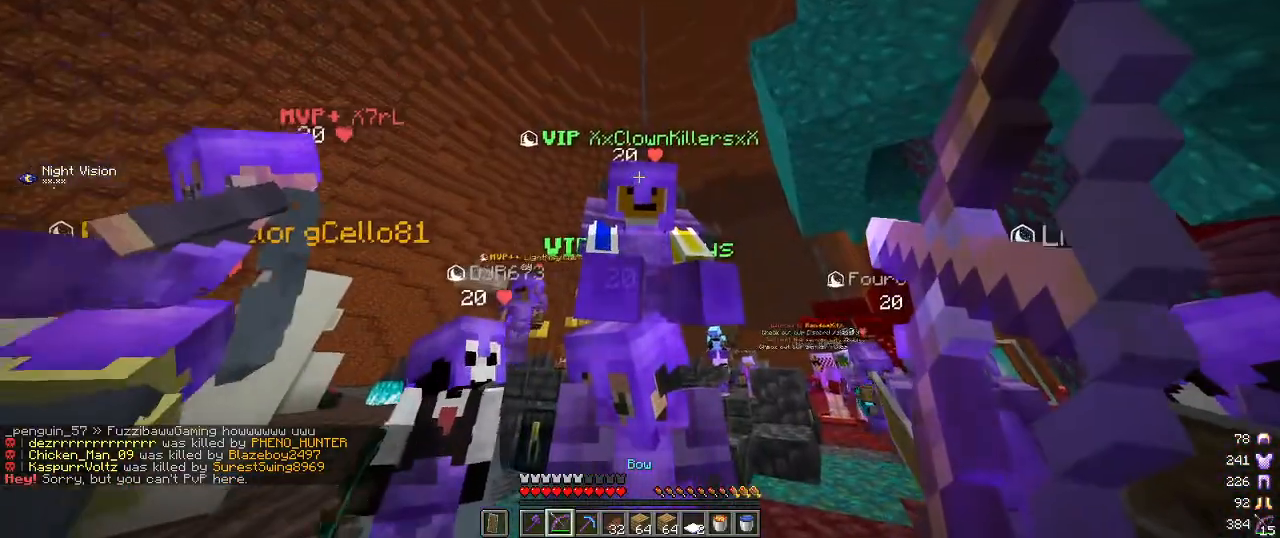
{"keys": [], "mouse": [], "events": [[234, "mouse_right", "up"]]}
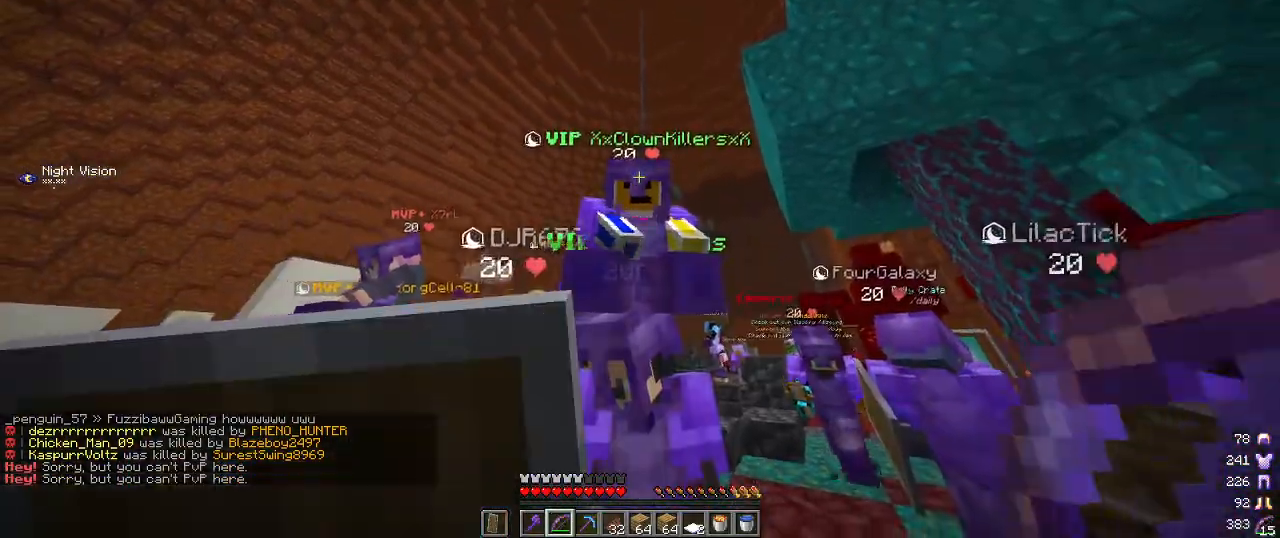
{"keys": [], "mouse": [], "events": []}
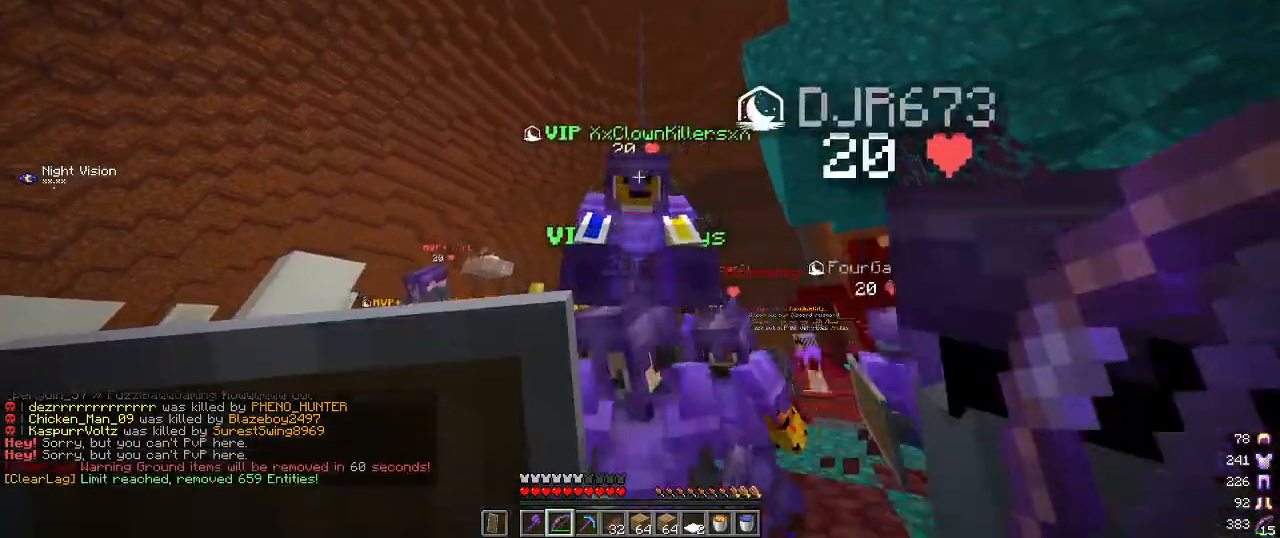
{"keys": ["d"], "mouse": [], "events": [[400, "d", "down"]]}
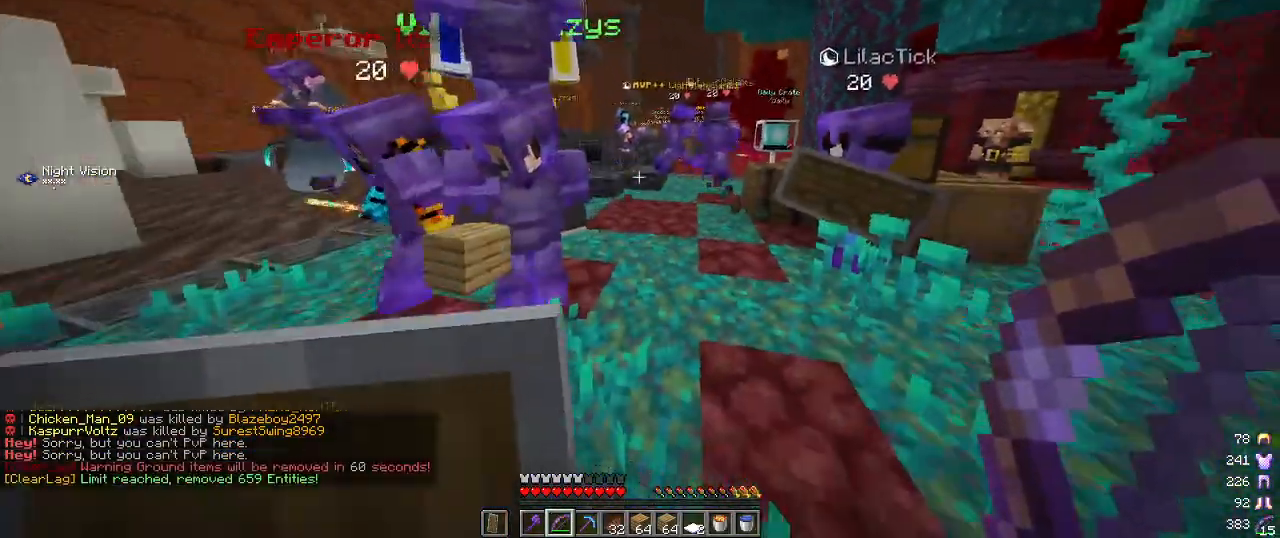
{"keys": ["w"], "mouse": [], "events": [[100, "w", "down"], [234, "d", "up"]]}
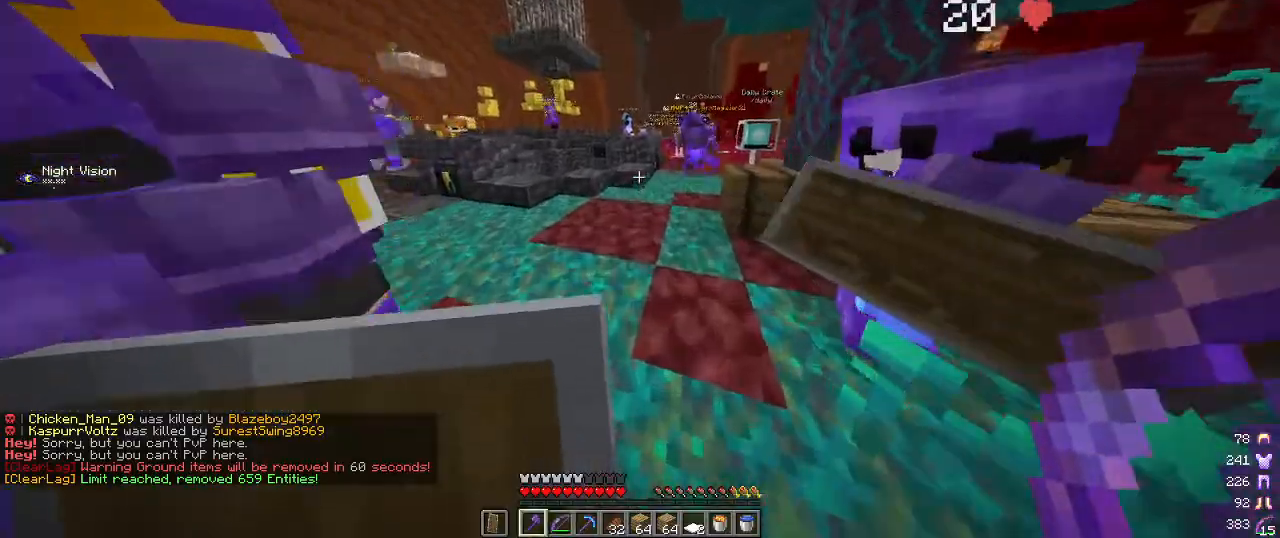
{"keys": ["w"], "mouse": [], "events": []}
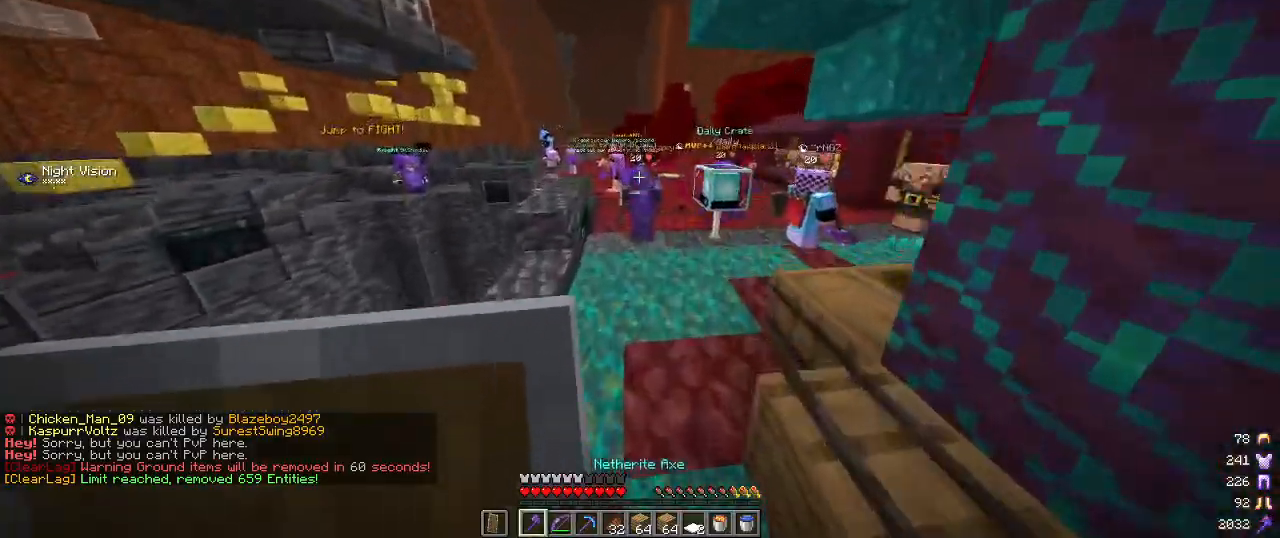
{"keys": ["w"], "mouse": [], "events": [[67, "w", "up"], [200, "mouse_left", "down"], [350, "w", "down"], [417, "mouse_left", "up"]]}
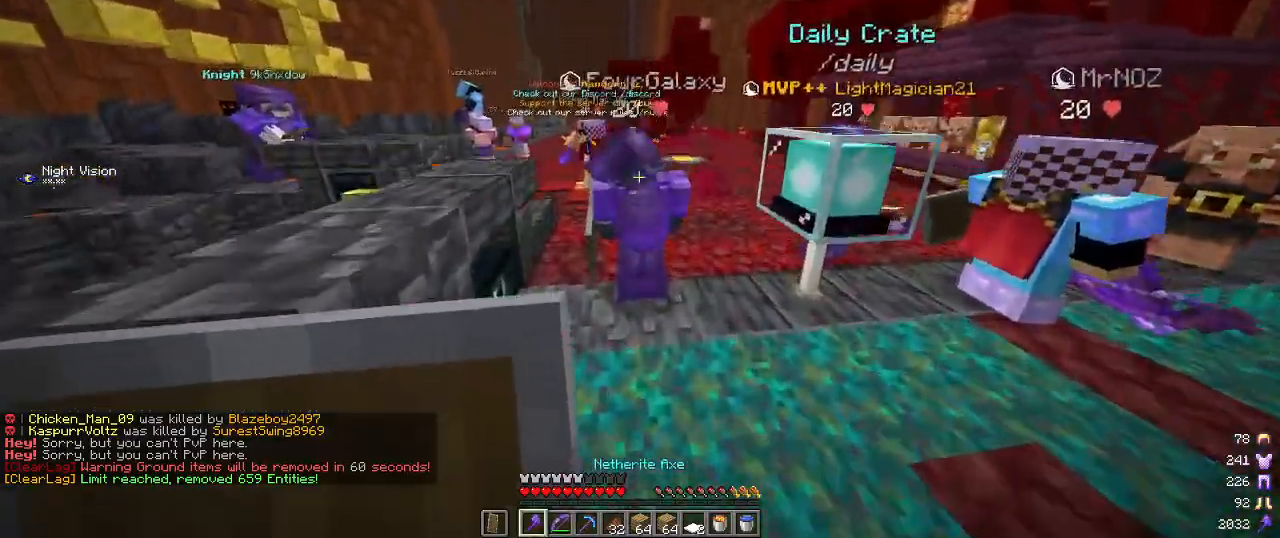
{"keys": [], "mouse": ["left"], "events": [[300, "w", "up"], [350, "mouse_left", "down"]]}
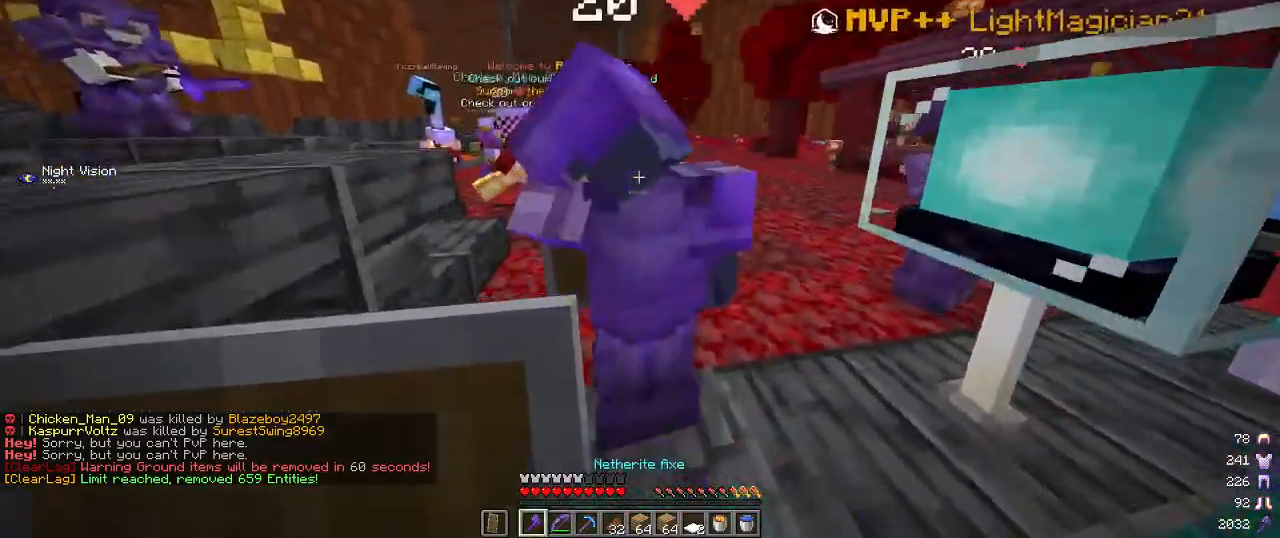
{"keys": ["w"], "mouse": [], "events": [[67, "mouse_left", "up"], [84, "w", "down"]]}
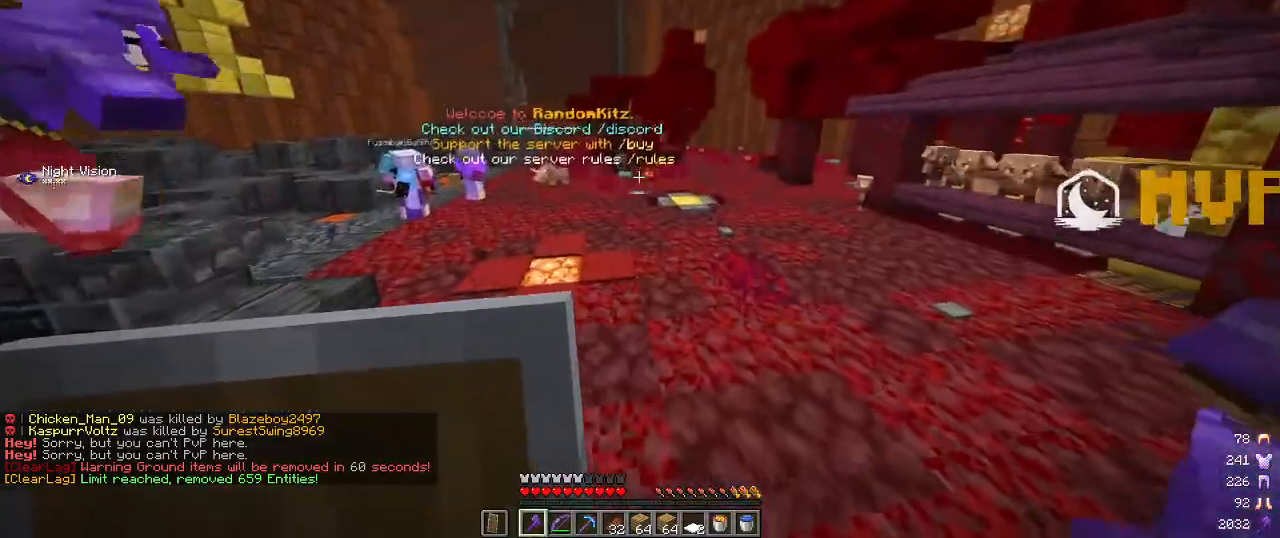
{"keys": ["w"], "mouse": [], "events": [[84, "w", "up"], [100, "mouse_left", "down"], [284, "mouse_left", "up"], [284, "w", "down"]]}
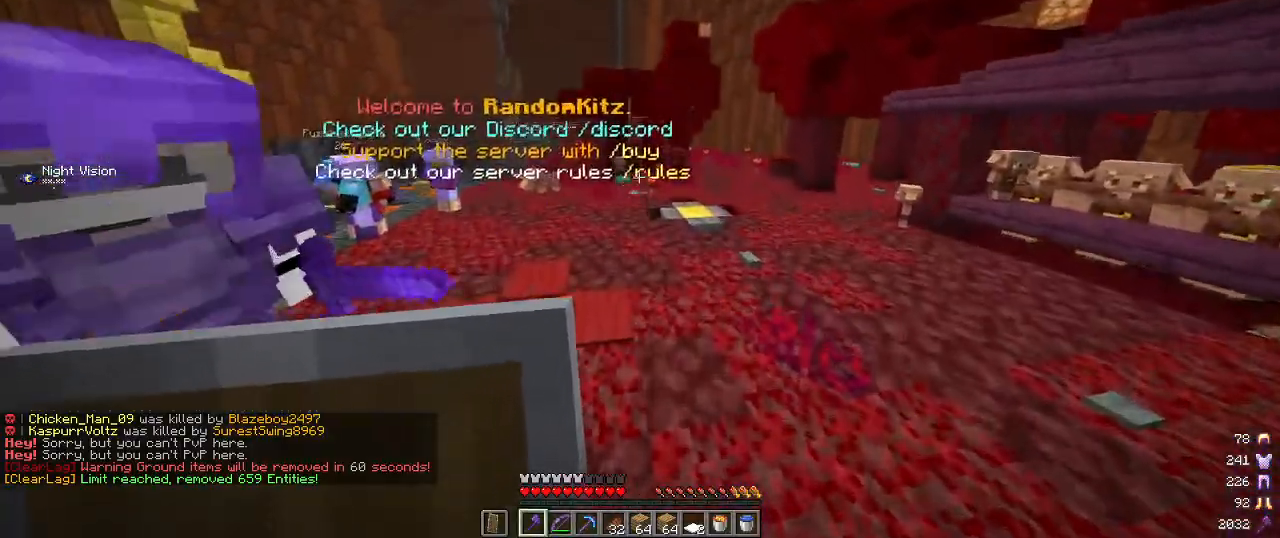
{"keys": [], "mouse": [], "events": [[234, "w", "up"]]}
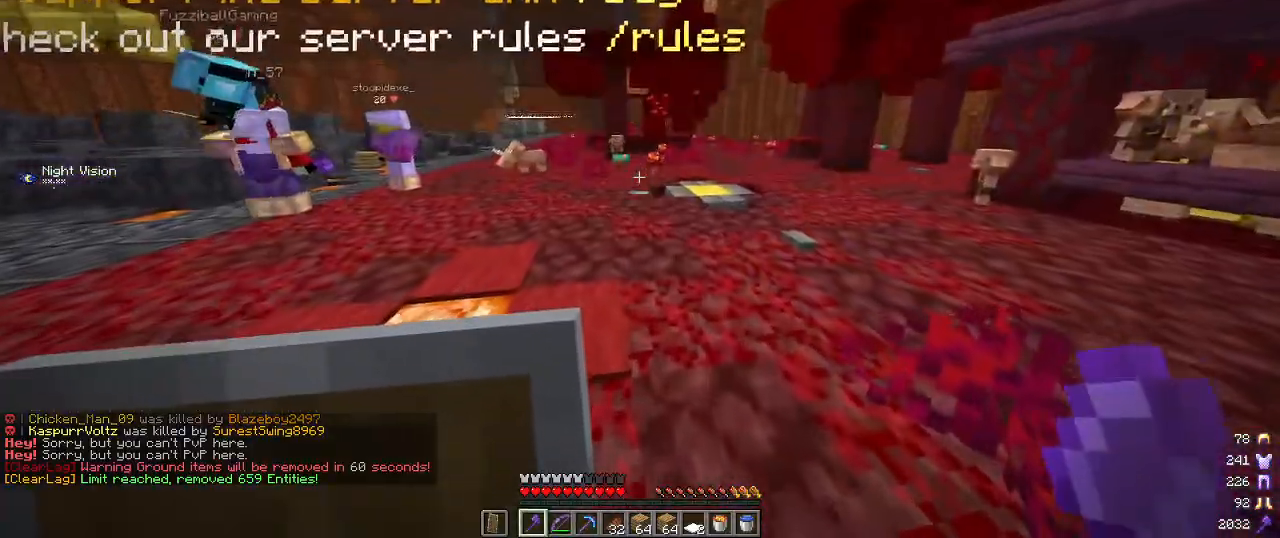
{"keys": ["w"], "mouse": [], "events": [[117, "mouse_left", "down"], [300, "mouse_left", "up"], [350, "w", "down"]]}
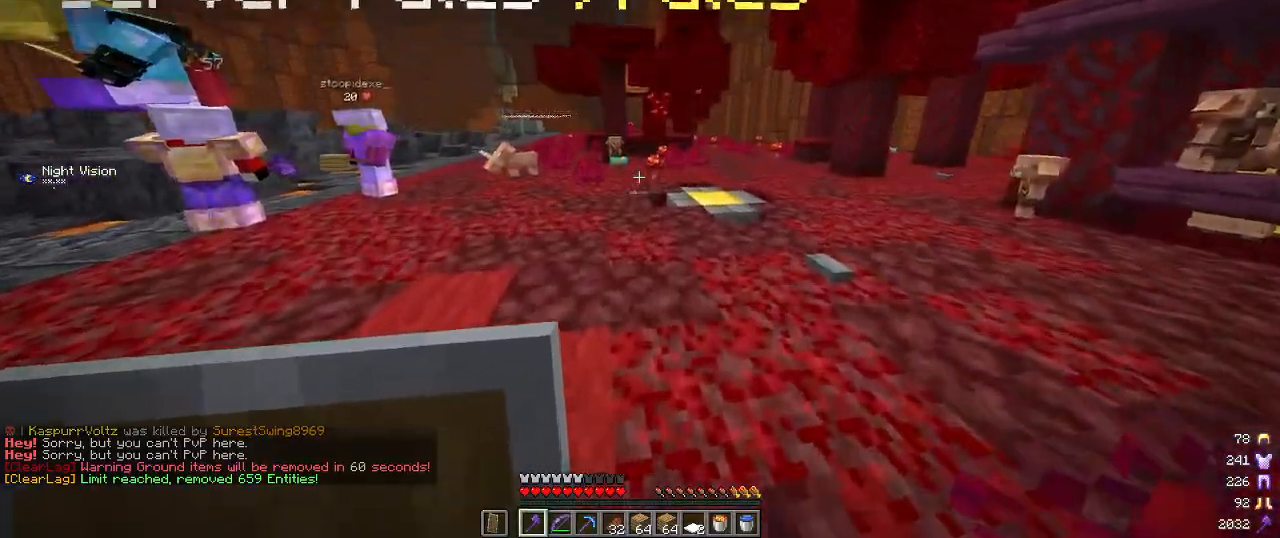
{"keys": ["w"], "mouse": [], "events": []}
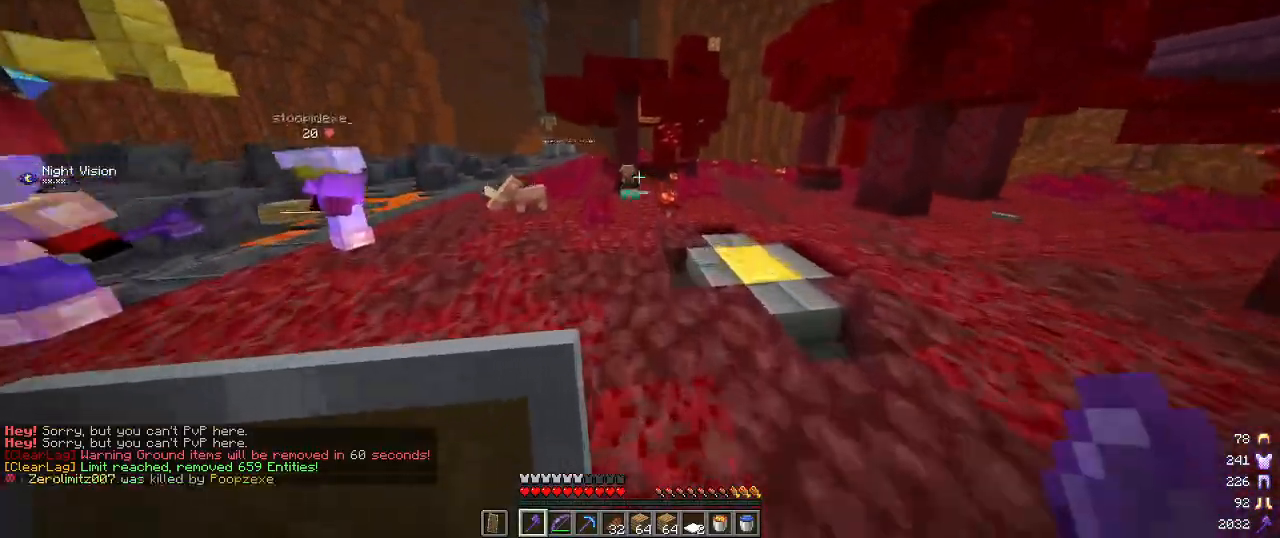
{"keys": [], "mouse": ["left"], "events": [[267, "w", "up"], [450, "mouse_left", "down"]]}
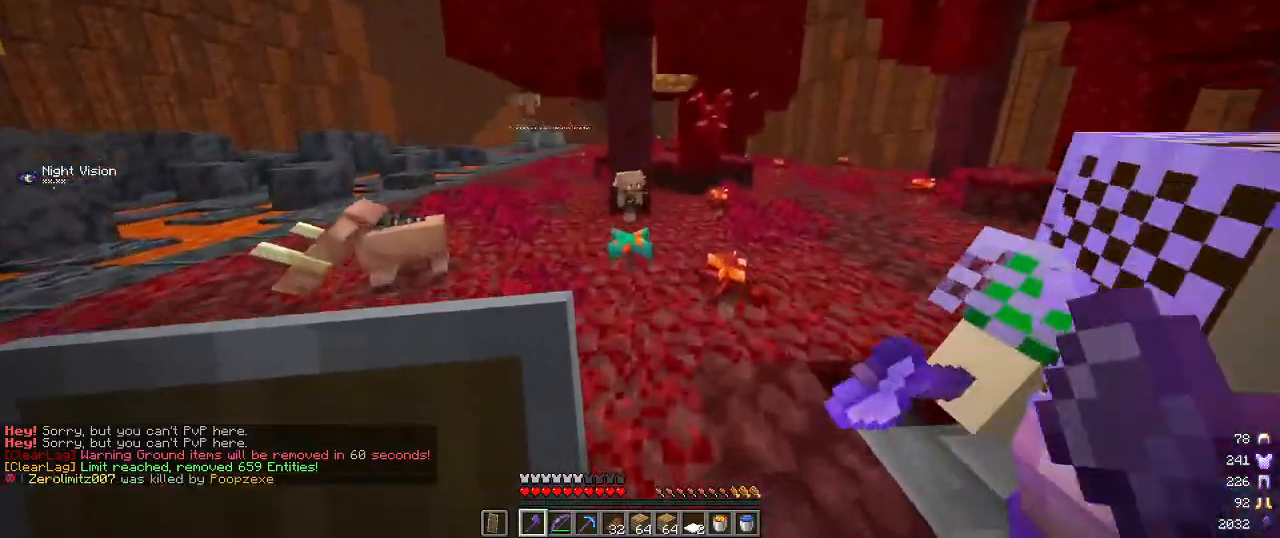
{"keys": ["w"], "mouse": [], "events": [[67, "s", "down"], [117, "mouse_left", "up"], [367, "s", "up"], [484, "w", "down"]]}
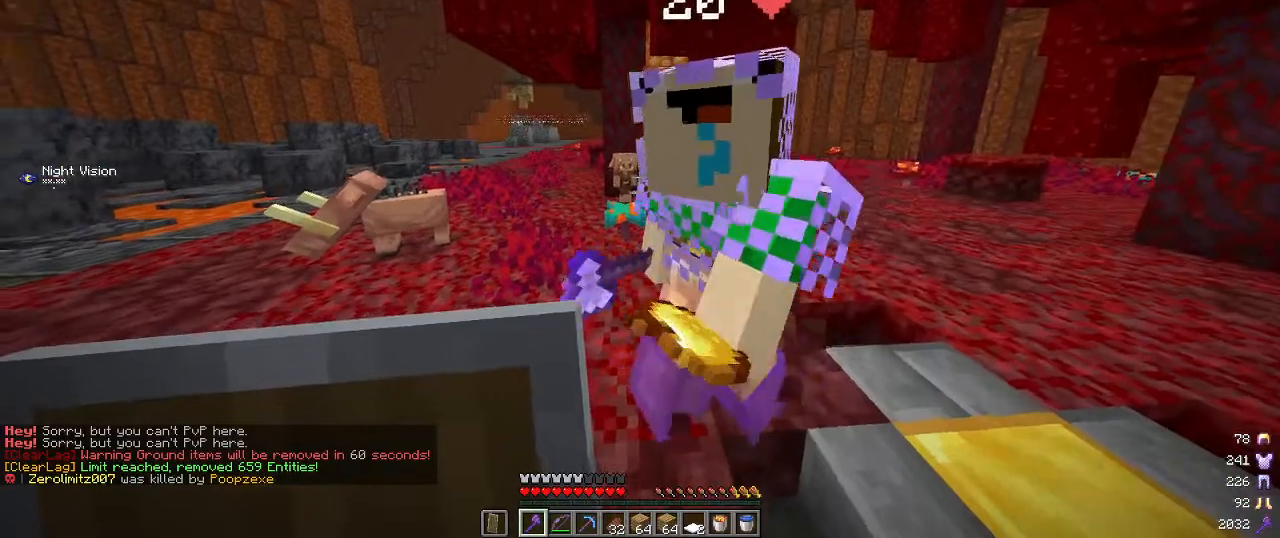
{"keys": [], "mouse": [], "events": [[500, "w", "up"]]}
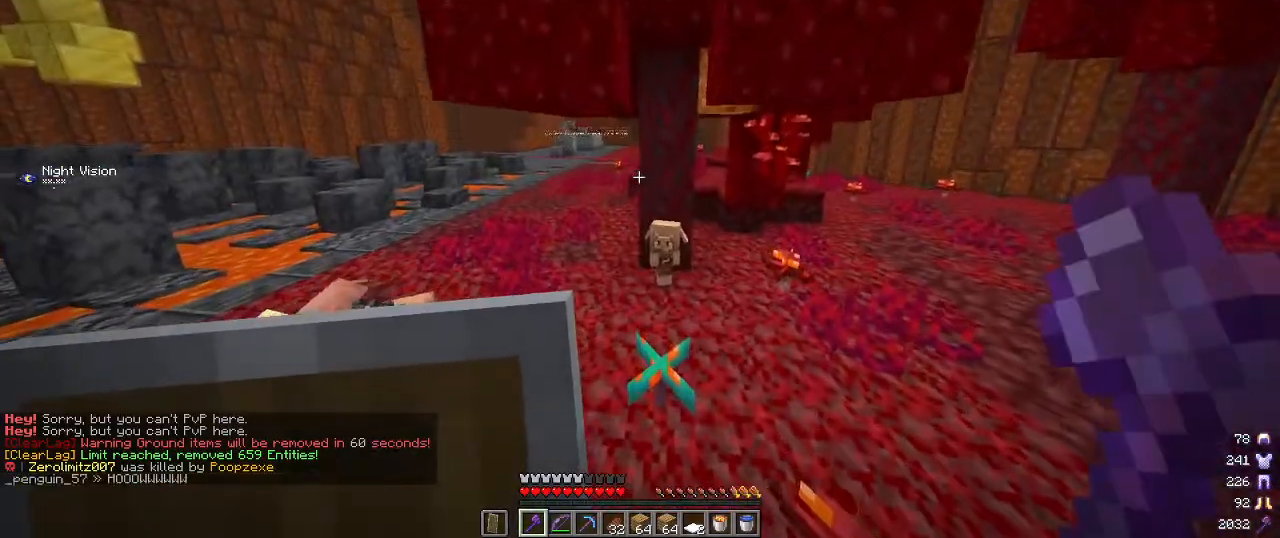
{"keys": [], "mouse": [], "events": [[84, "mouse_left", "down"], [117, "s", "down"], [267, "mouse_left", "up"], [500, "s", "up"]]}
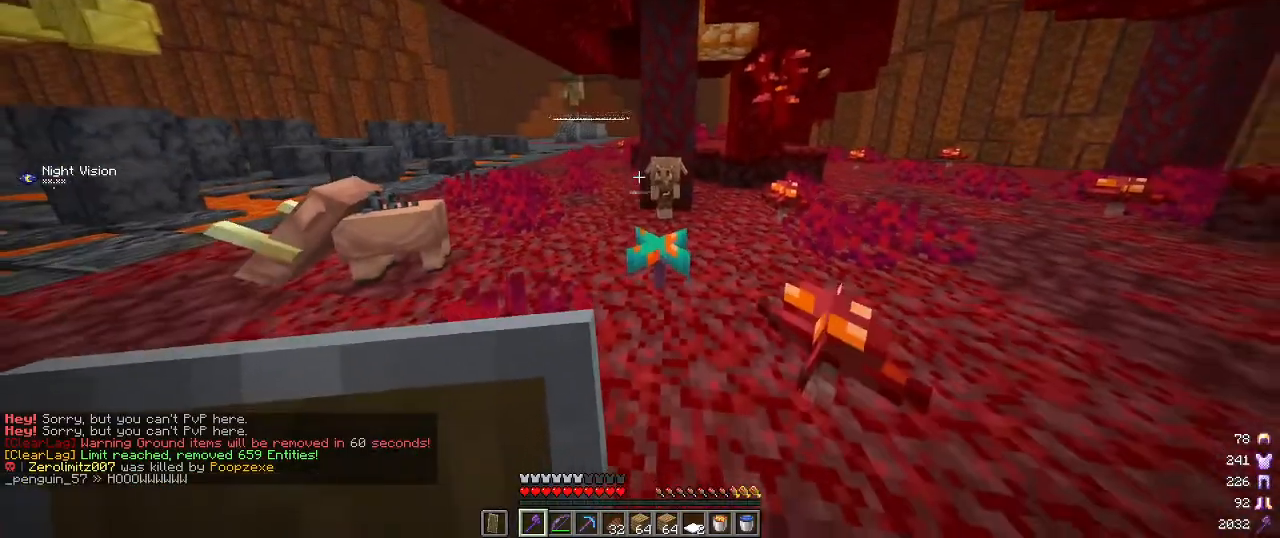
{"keys": ["w"], "mouse": [], "events": [[100, "w", "down"]]}
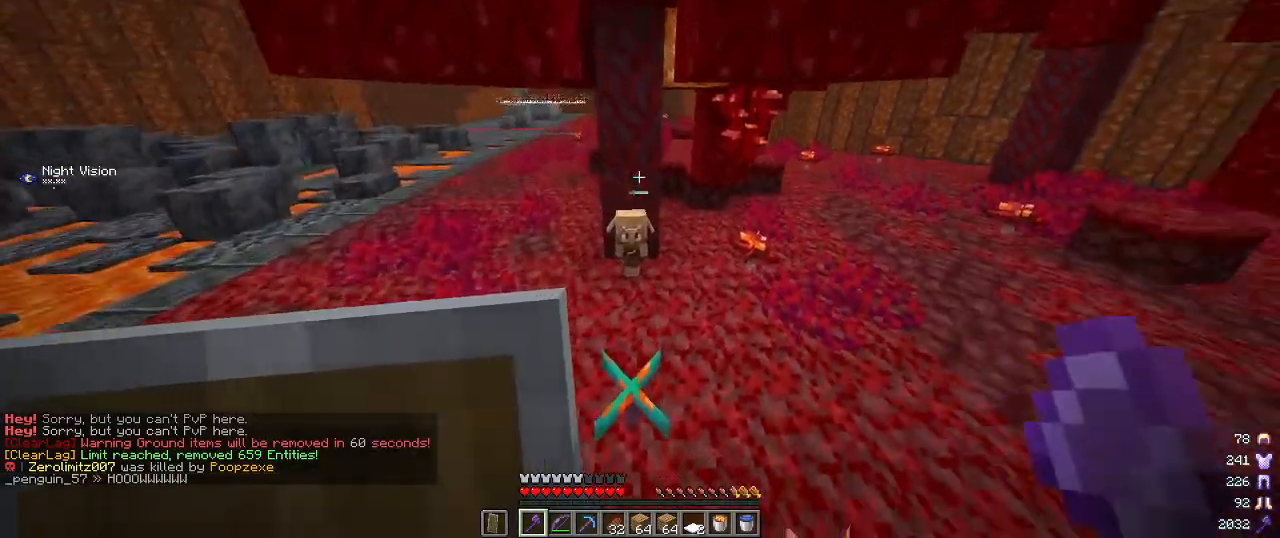
{"keys": ["s"], "mouse": [], "events": [[217, "w", "up"], [234, "mouse_left", "down"], [350, "s", "down"], [400, "mouse_left", "up"]]}
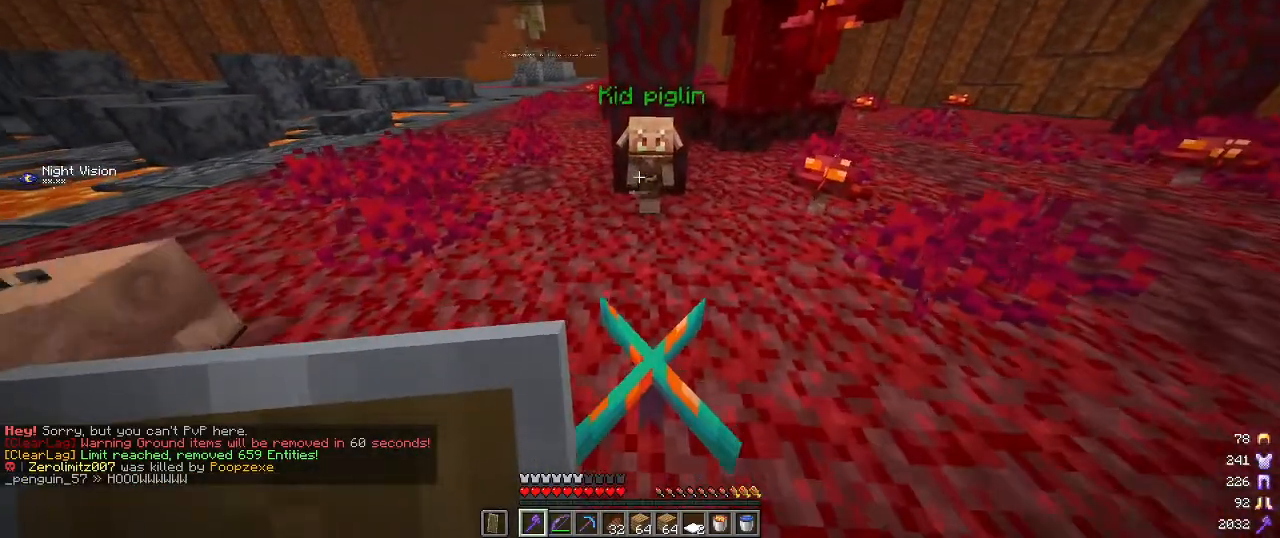
{"keys": [], "mouse": [], "events": [[34, "s", "up"], [117, "w", "down"], [434, "w", "up"]]}
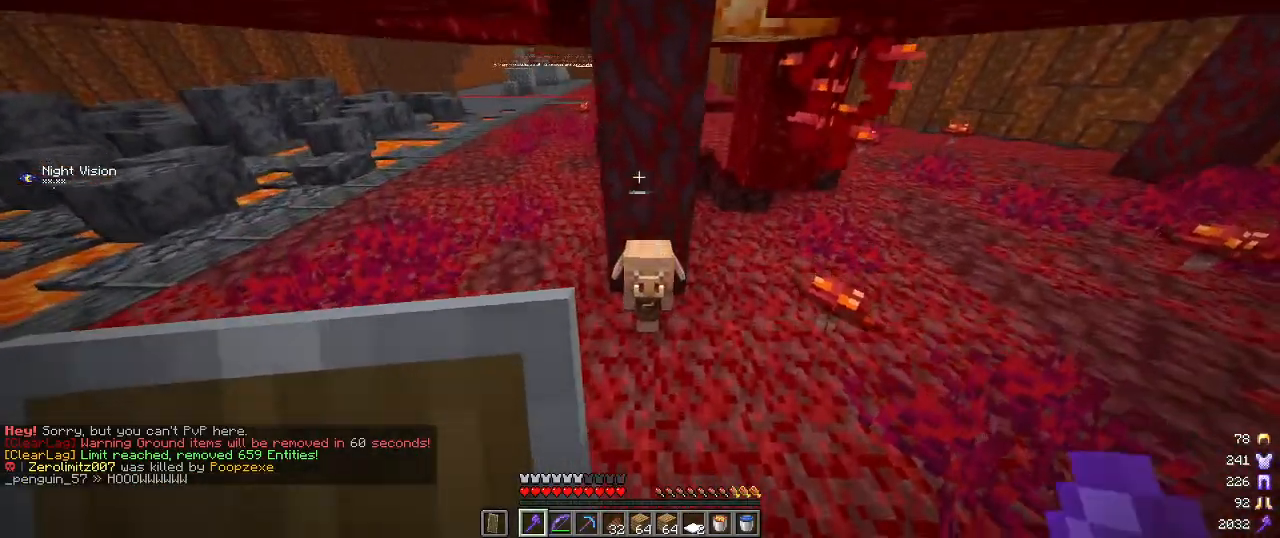
{"keys": [], "mouse": ["right"], "events": [[434, "mouse_right", "down"]]}
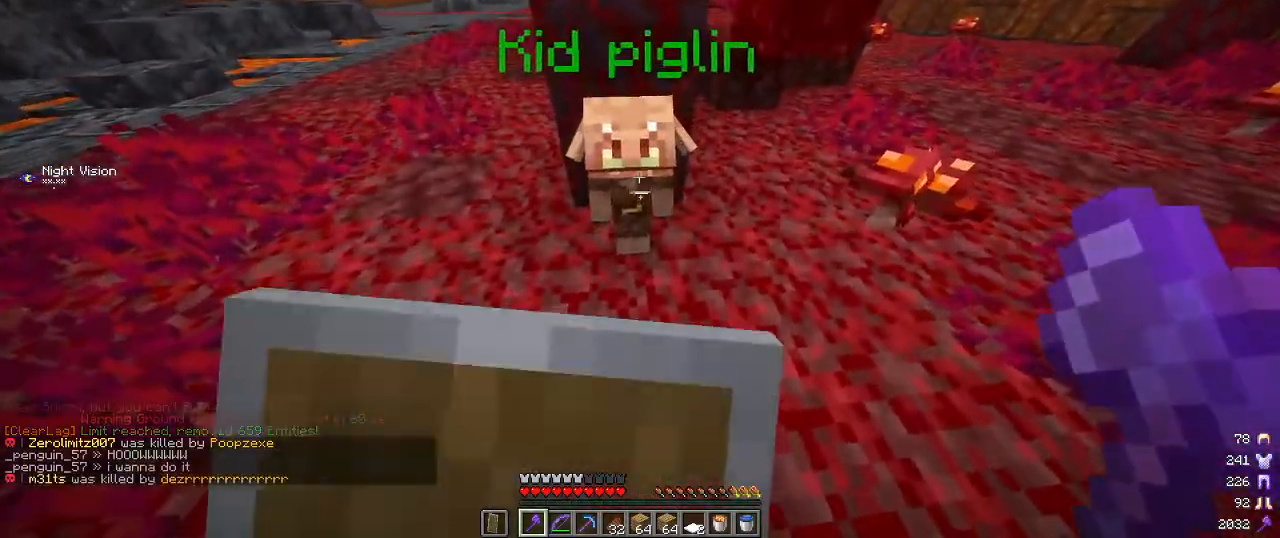
{"keys": [], "mouse": [], "events": [[117, "mouse_right", "up"]]}